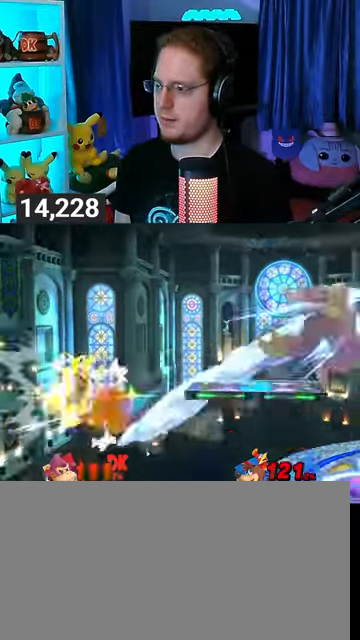
Gameplay with a controller (Nintendo layout); each line is a JSON object with the inputs held at the frame after it. "events" lists button and stick changes between this image and that frame as [ms after this image, input, new state], when the widget could be followed in between. Not read: L3 R3.
{"buttons": [], "left_stick": "left", "right_stick": "center", "events": [[33, "left_stick", "left"]]}
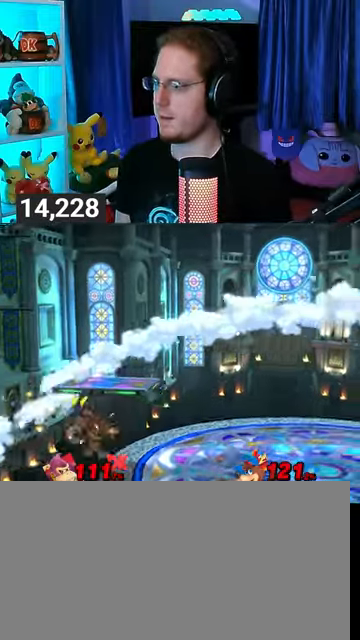
{"buttons": [], "left_stick": "center", "right_stick": "center", "events": [[367, "left_stick", "center"], [400, "A", "down"], [433, "A", "up"]]}
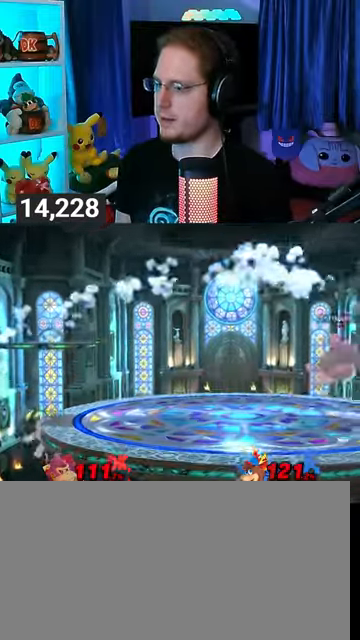
{"buttons": ["Y"], "left_stick": "left", "right_stick": "center", "events": [[67, "left_stick", "left"], [433, "left_stick", "down-right"], [467, "Y", "down"], [500, "left_stick", "left"]]}
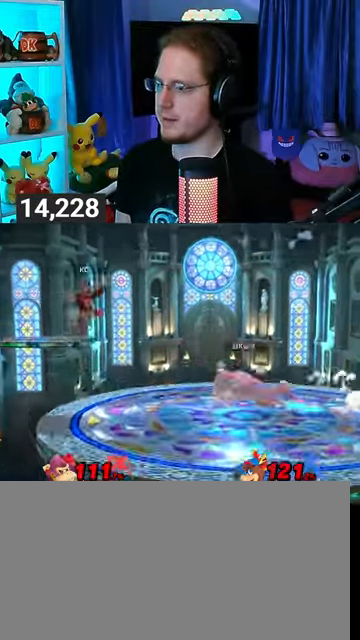
{"buttons": [], "left_stick": "right", "right_stick": "center", "events": [[33, "A", "down"], [133, "Y", "up"], [133, "left_stick", "right"], [333, "A", "up"]]}
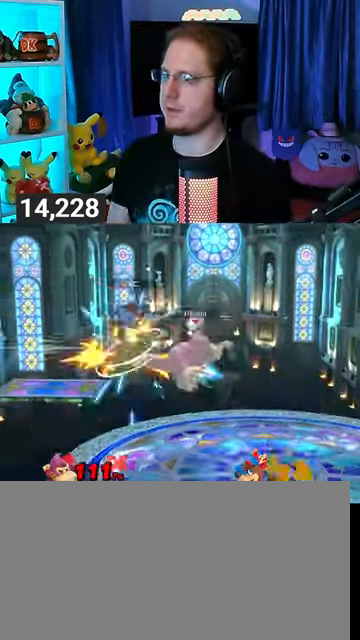
{"buttons": ["Y"], "left_stick": "left", "right_stick": "center", "events": [[100, "left_stick", "up-left"], [200, "left_stick", "down-left"], [267, "left_stick", "center"], [467, "Y", "down"], [500, "left_stick", "left"]]}
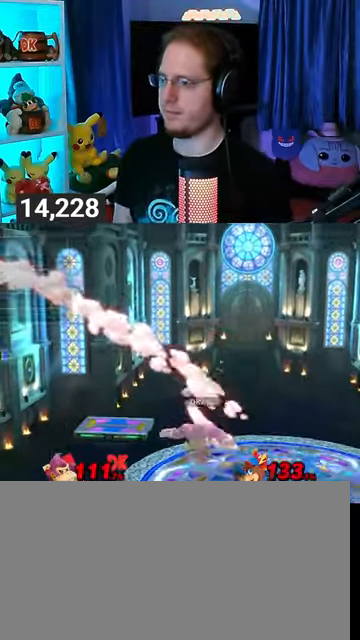
{"buttons": [], "left_stick": "left", "right_stick": "center", "events": [[300, "Y", "up"]]}
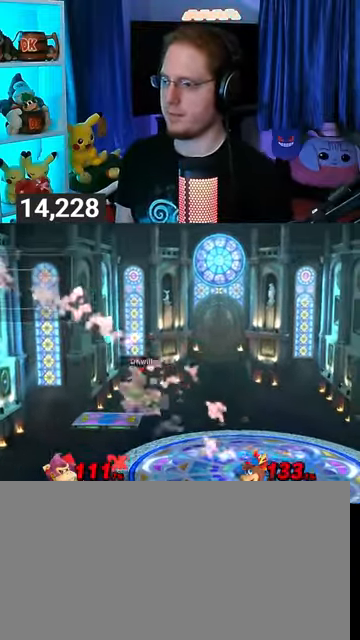
{"buttons": [], "left_stick": "up-left", "right_stick": "center", "events": [[100, "left_stick", "center"], [233, "Y", "down"], [267, "Y", "up"], [400, "left_stick", "up-left"]]}
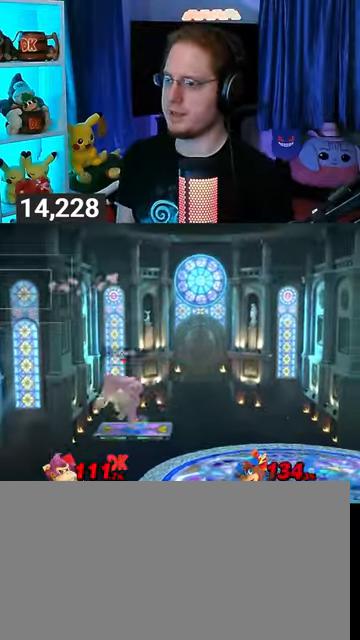
{"buttons": ["Y"], "left_stick": "right", "right_stick": "center", "events": [[133, "left_stick", "down"], [333, "left_stick", "down-right"], [433, "Y", "down"], [433, "left_stick", "right"]]}
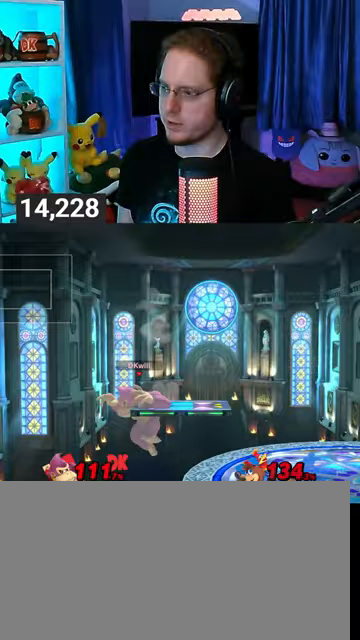
{"buttons": [], "left_stick": "down-left", "right_stick": "center", "events": [[200, "left_stick", "up-right"], [267, "Y", "up"], [300, "left_stick", "up"], [467, "left_stick", "down-left"]]}
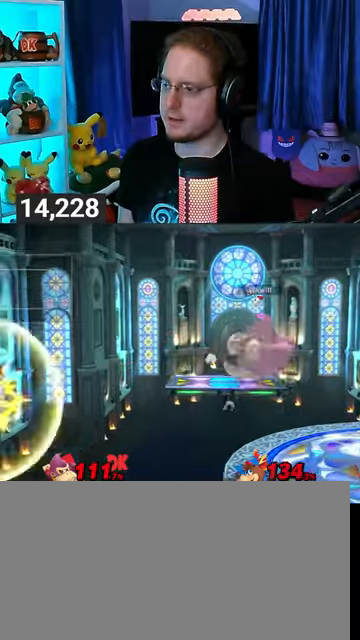
{"buttons": [], "left_stick": "down-left", "right_stick": "center", "events": [[333, "A", "down"], [367, "A", "up"], [433, "A", "down"], [467, "A", "up"]]}
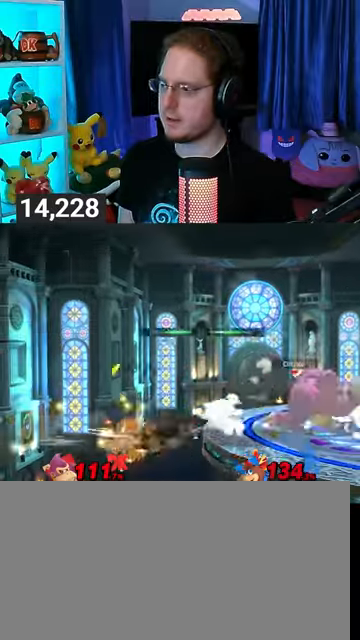
{"buttons": [], "left_stick": "right", "right_stick": "center", "events": [[67, "A", "down"], [167, "A", "up"], [433, "left_stick", "right"]]}
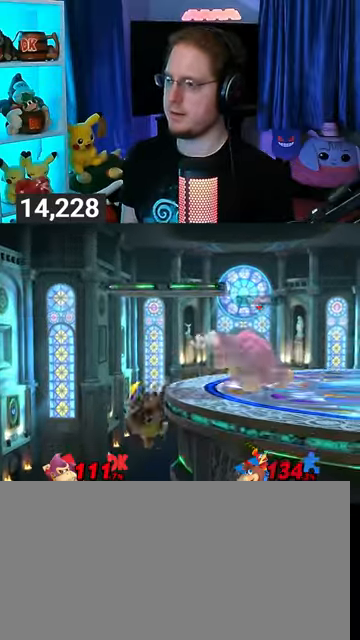
{"buttons": [], "left_stick": "left", "right_stick": "center", "events": [[33, "Y", "down"], [133, "left_stick", "left"], [167, "Y", "up"]]}
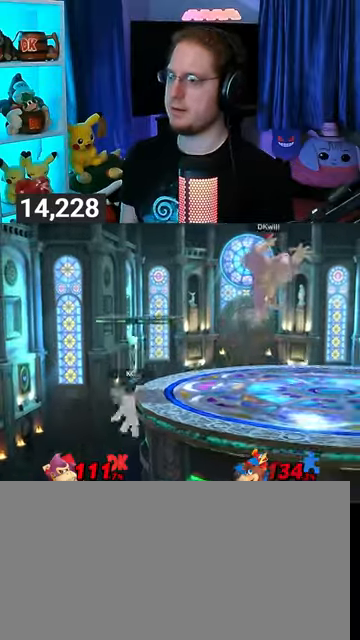
{"buttons": ["Y"], "left_stick": "right", "right_stick": "center", "events": [[333, "Y", "down"], [367, "A", "down"], [367, "Y", "up"], [433, "A", "up"], [433, "left_stick", "right"], [500, "Y", "down"]]}
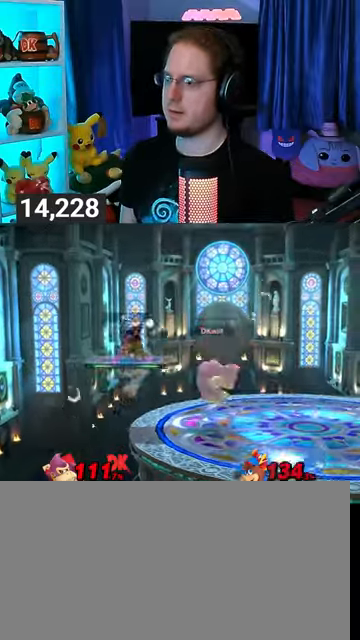
{"buttons": [], "left_stick": "right", "right_stick": "center", "events": [[433, "Y", "up"]]}
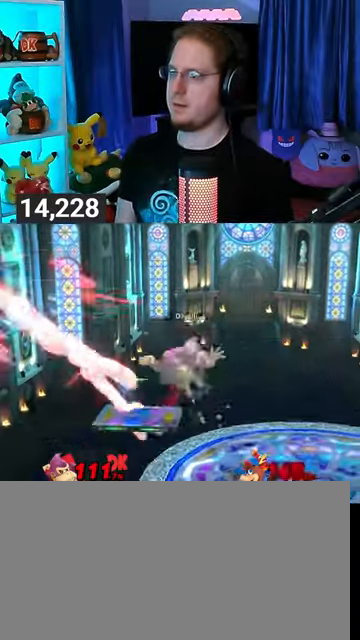
{"buttons": [], "left_stick": "center", "right_stick": "center", "events": [[67, "left_stick", "center"], [133, "A", "down"], [267, "A", "up"]]}
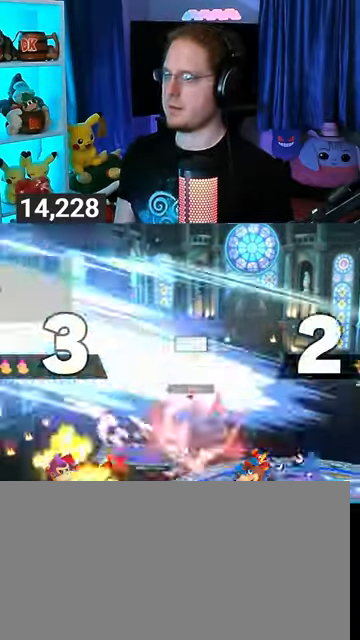
{"buttons": [], "left_stick": "center", "right_stick": "center", "events": [[233, "left_stick", "right"], [367, "Y", "down"], [367, "left_stick", "center"], [400, "A", "down"], [433, "Y", "up"], [467, "A", "up"]]}
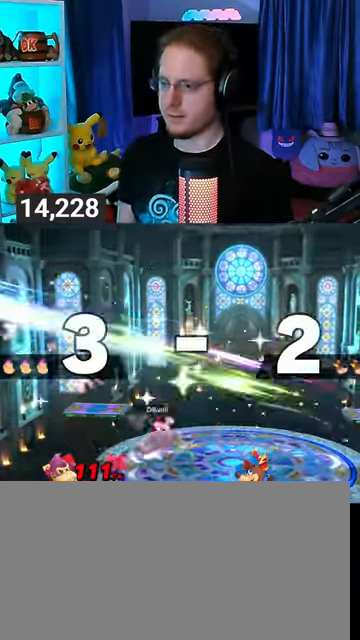
{"buttons": [], "left_stick": "right", "right_stick": "center", "events": [[33, "left_stick", "up-right"], [233, "left_stick", "down"], [333, "left_stick", "center"], [467, "left_stick", "right"]]}
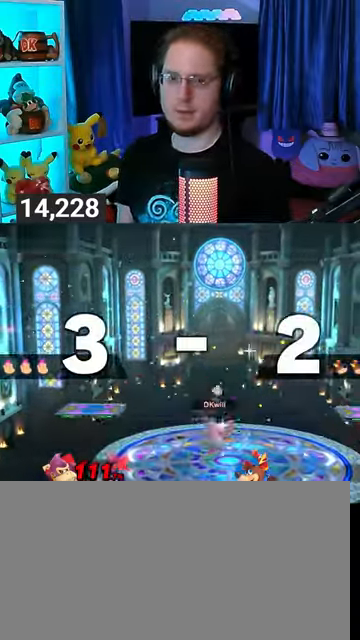
{"buttons": [], "left_stick": "down-right", "right_stick": "center", "events": [[167, "left_stick", "left"], [500, "left_stick", "down-right"]]}
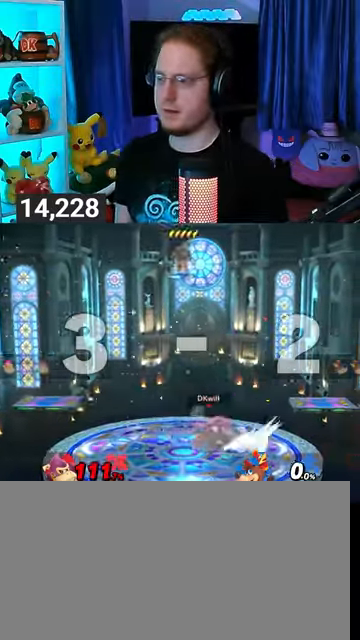
{"buttons": [], "left_stick": "down", "right_stick": "center", "events": [[67, "Y", "down"], [67, "left_stick", "center"], [100, "Y", "up"], [233, "left_stick", "up-left"], [433, "left_stick", "down"]]}
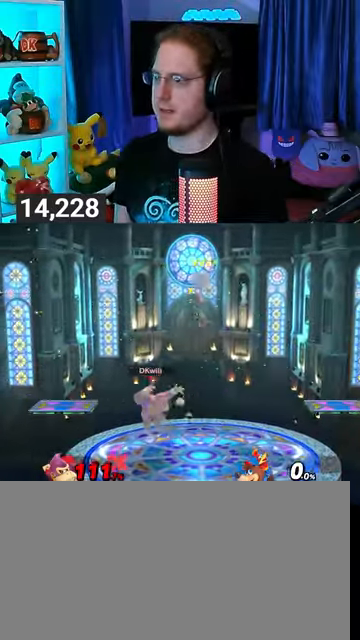
{"buttons": ["R1"], "left_stick": "right", "right_stick": "center", "events": [[33, "left_stick", "center"], [167, "left_stick", "right"], [433, "R1", "down"]]}
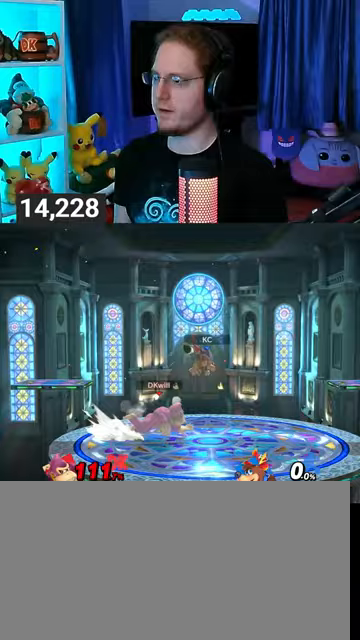
{"buttons": ["R1"], "left_stick": "center", "right_stick": "center", "events": [[233, "left_stick", "center"]]}
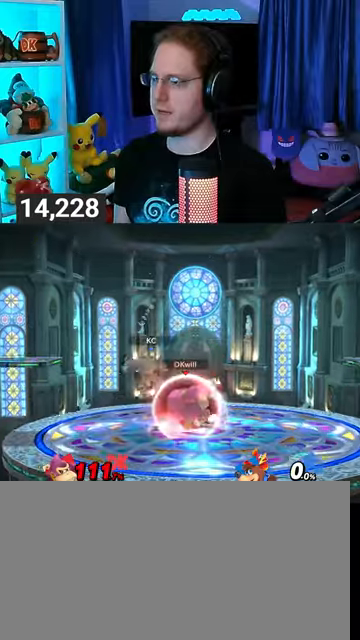
{"buttons": ["R1"], "left_stick": "center", "right_stick": "center", "events": []}
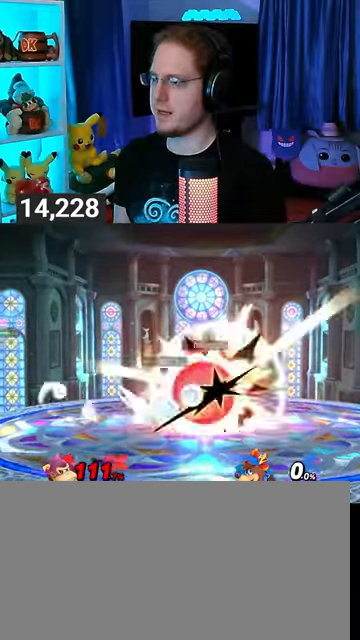
{"buttons": ["Y", "R1"], "left_stick": "left", "right_stick": "center", "events": [[300, "Y", "down"], [333, "left_stick", "left"]]}
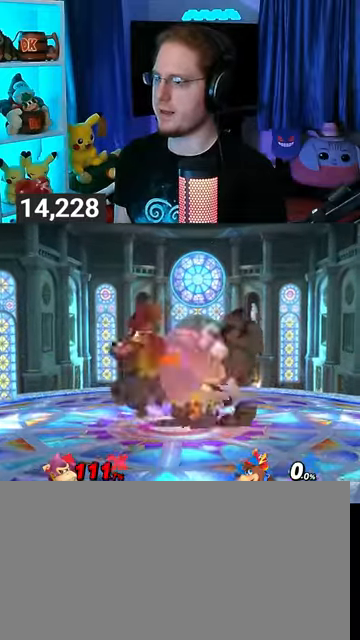
{"buttons": ["Y"], "left_stick": "up-left", "right_stick": "center", "events": [[67, "Y", "up"], [133, "R1", "up"], [433, "Y", "down"], [433, "left_stick", "up-left"]]}
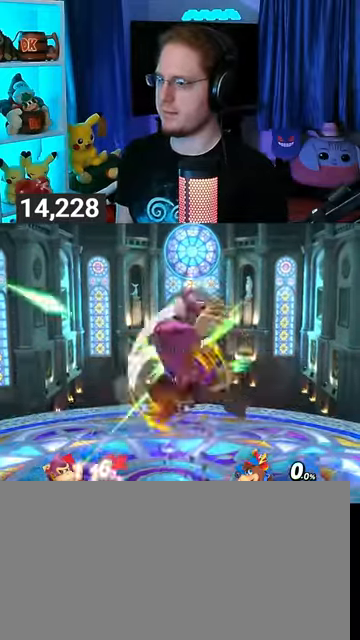
{"buttons": [], "left_stick": "left", "right_stick": "center", "events": [[33, "Y", "up"], [67, "Y", "down"], [133, "Y", "up"], [400, "left_stick", "left"]]}
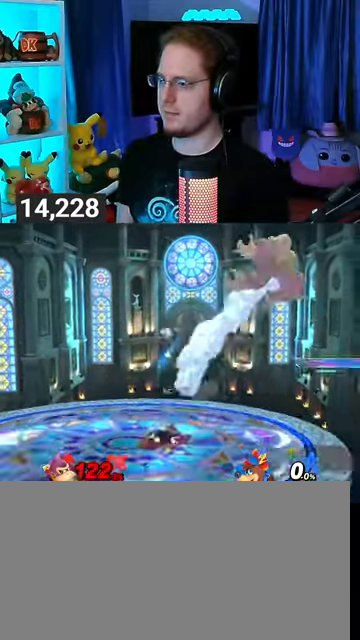
{"buttons": [], "left_stick": "left", "right_stick": "center", "events": []}
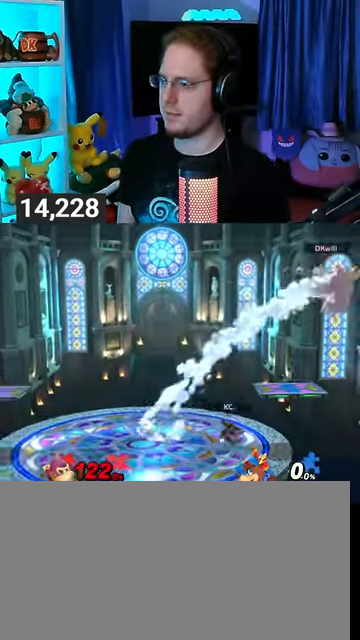
{"buttons": ["Y"], "left_stick": "left", "right_stick": "center", "events": [[167, "Y", "down"], [267, "Y", "up"], [333, "Y", "down"], [433, "Y", "up"], [467, "Y", "down"]]}